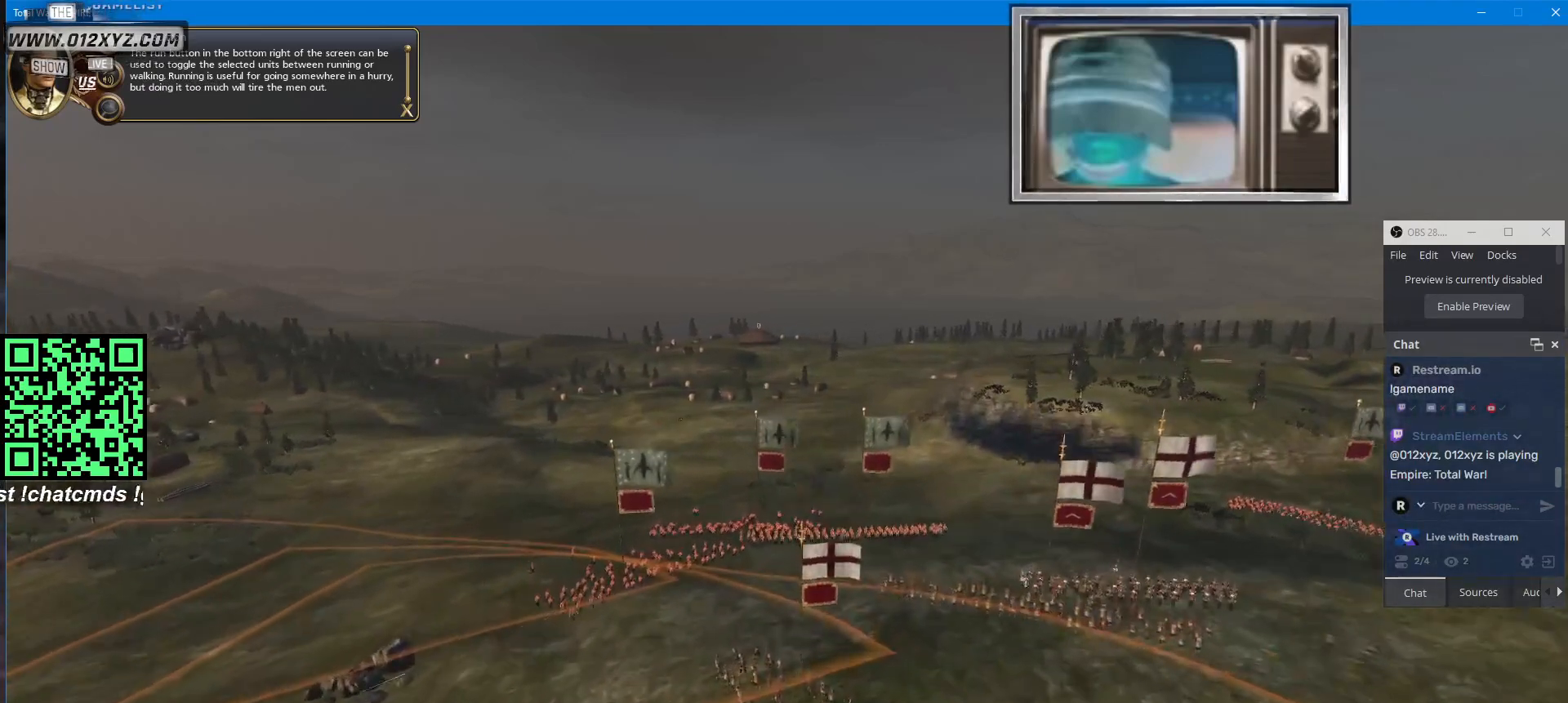
Gameplay with keyboard and mouse; each line is a JSON object with the keys and mouse buttons held at the frame after it. "events" lists presses ("down") and releases ("up") of "1", "2", "3", "4", "5", "a", "alt", "b", "c", "ctrl", "d", "e", "f", "g", "q", "r", "s", "shift", "space", "t", "tab", "v", "w", "x", "z", "mouse_left", "mouse_wheel", "mouse_right", "mouse_mb4" and "mouse_mb5" between this image and that frame as [ms after this image, input, new state], when the widget could be followed in between. "mouse_left", "mouse_wheel", "mouse_right", "mouse_mb4", "mouse_mb5" = the "left", "wheel", "right", "mb4", "mb5" buttons of the "mouse" list. No other keys are recorded. "wheel" means that the mouse wheel is clicked or scrolled. Not read: mouse_move.
{"keys": [], "mouse": [], "events": []}
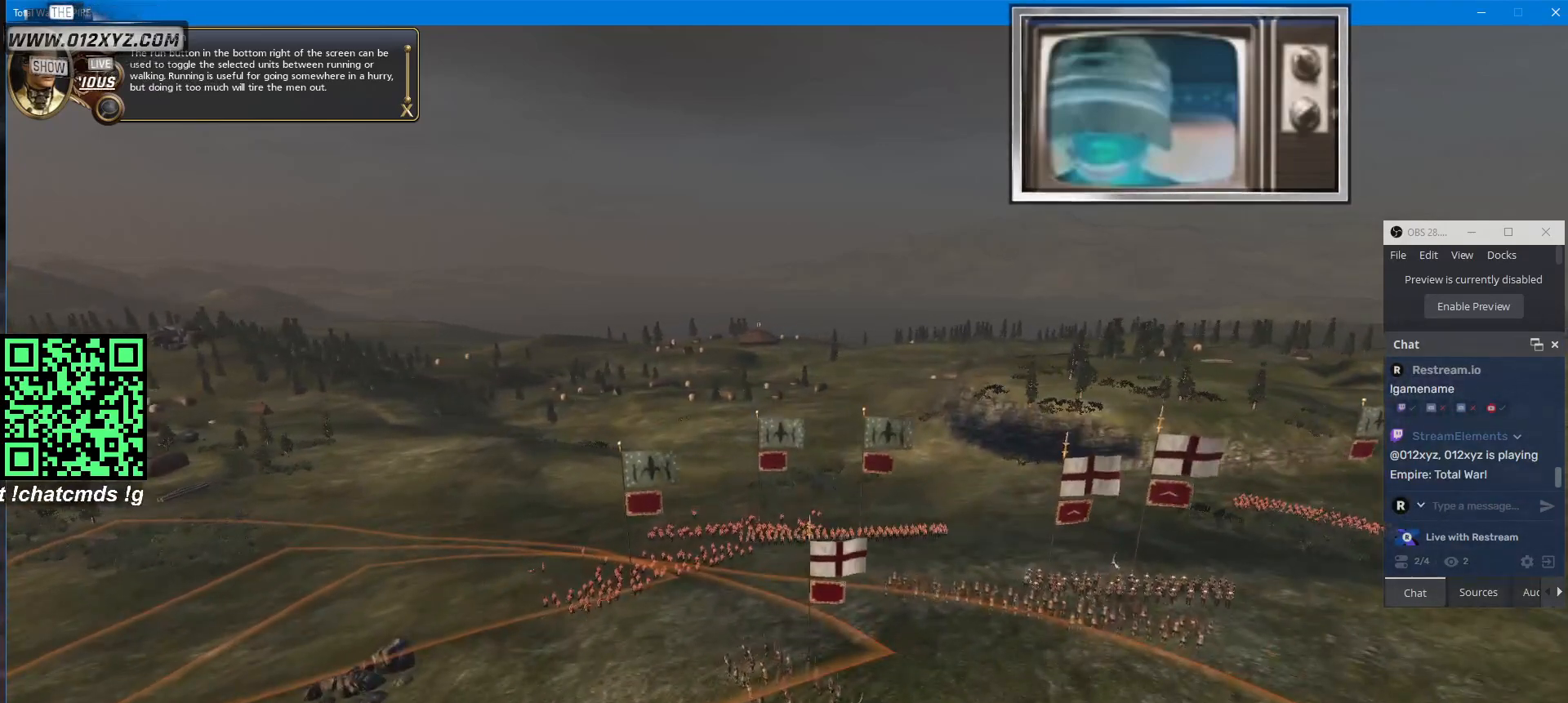
{"keys": [], "mouse": [], "events": []}
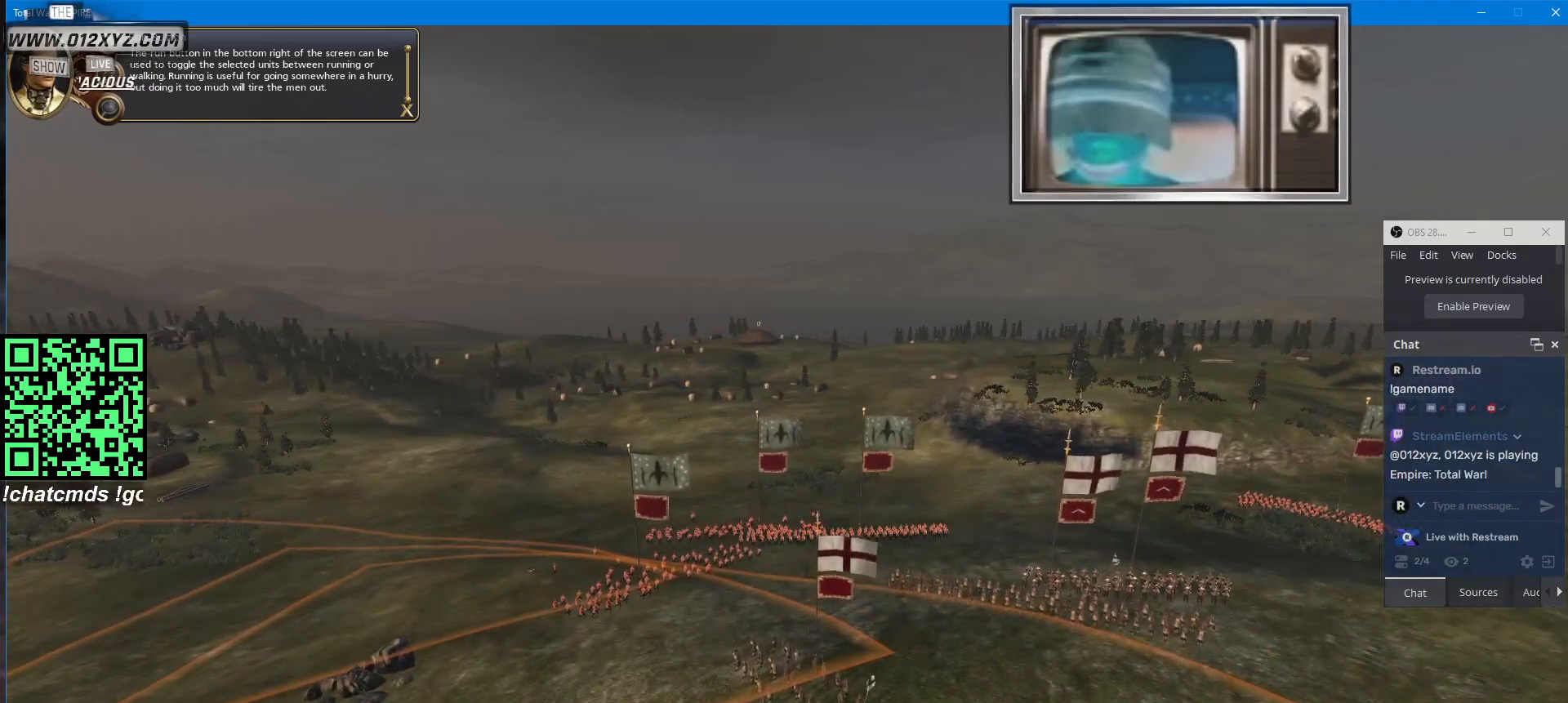
{"keys": [], "mouse": [], "events": []}
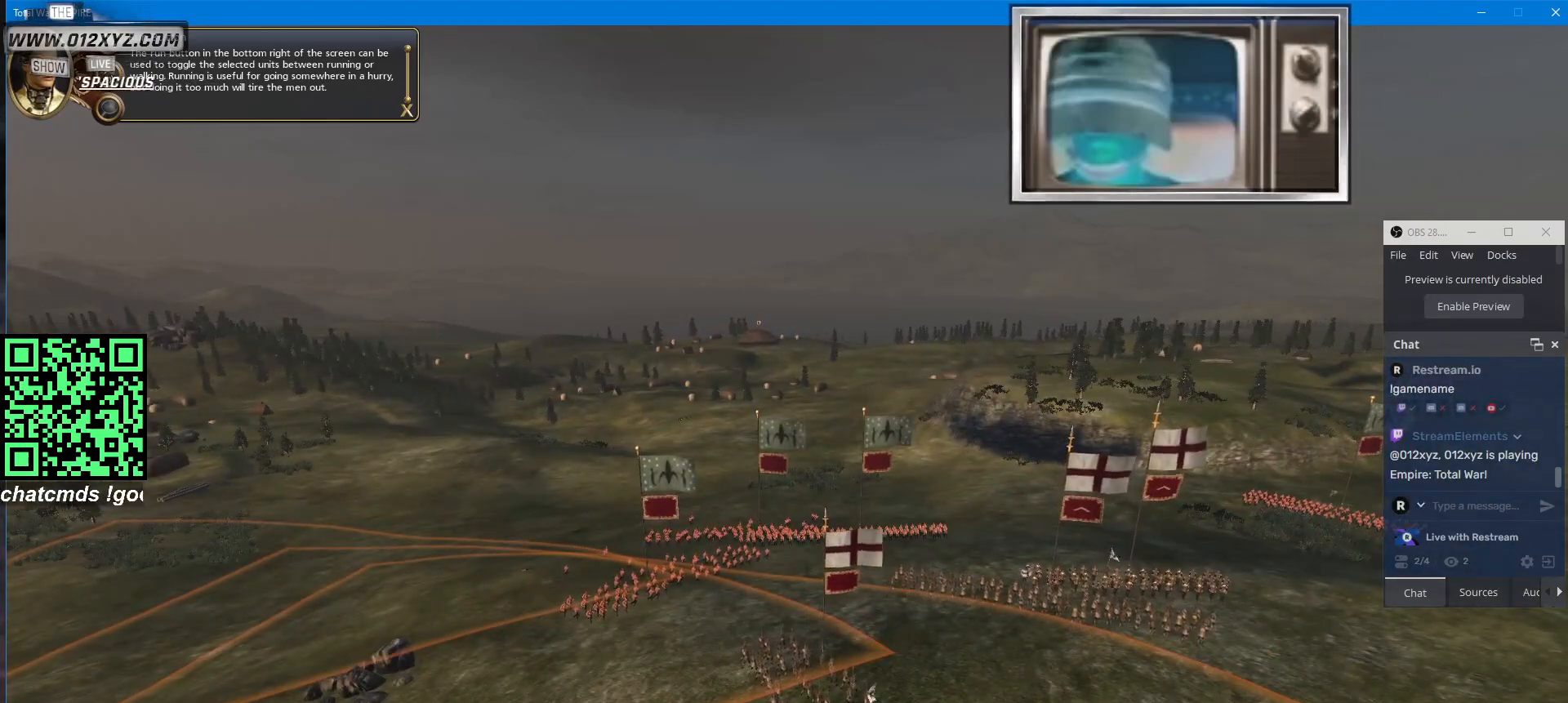
{"keys": [], "mouse": ["left"], "events": [[400, "mouse_left", "down"]]}
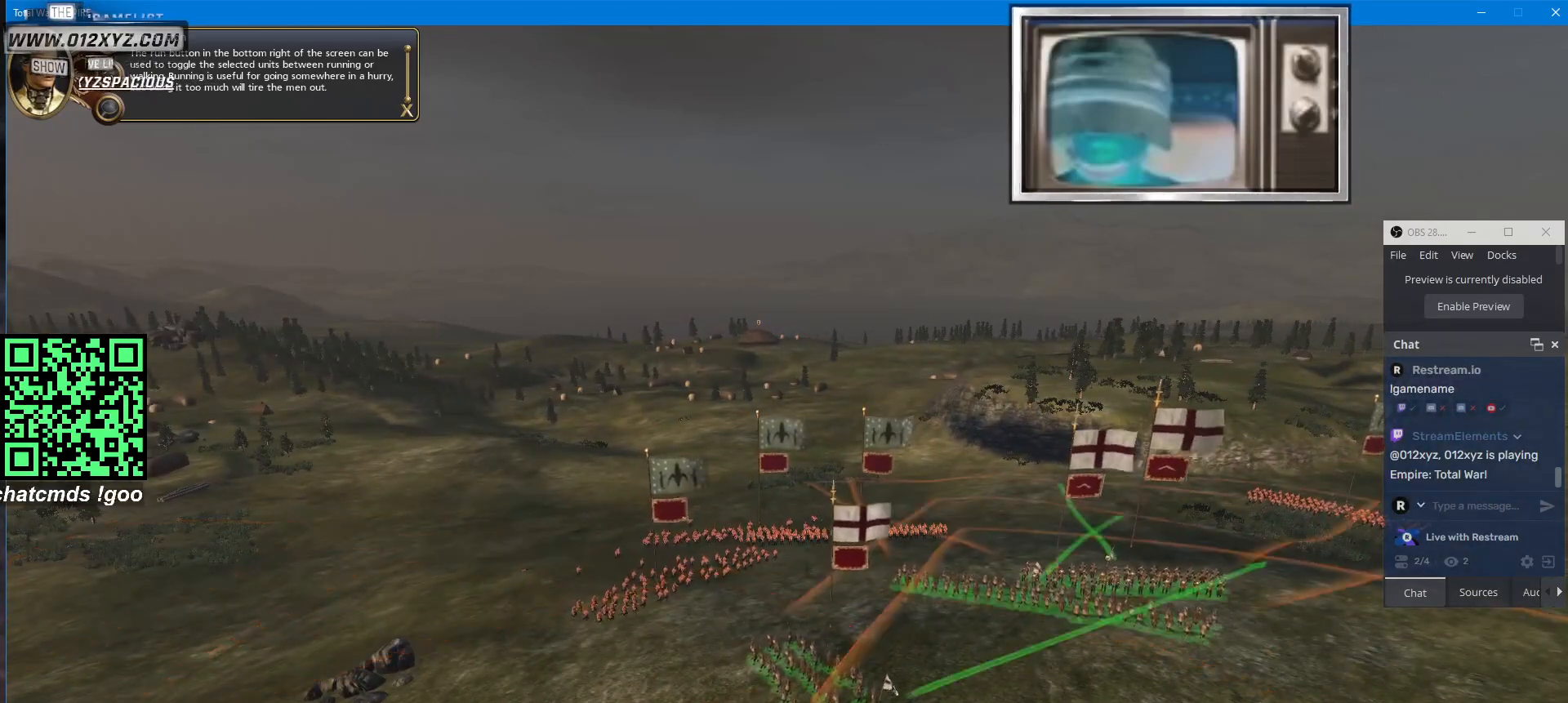
{"keys": [], "mouse": [], "events": [[33, "mouse_left", "up"]]}
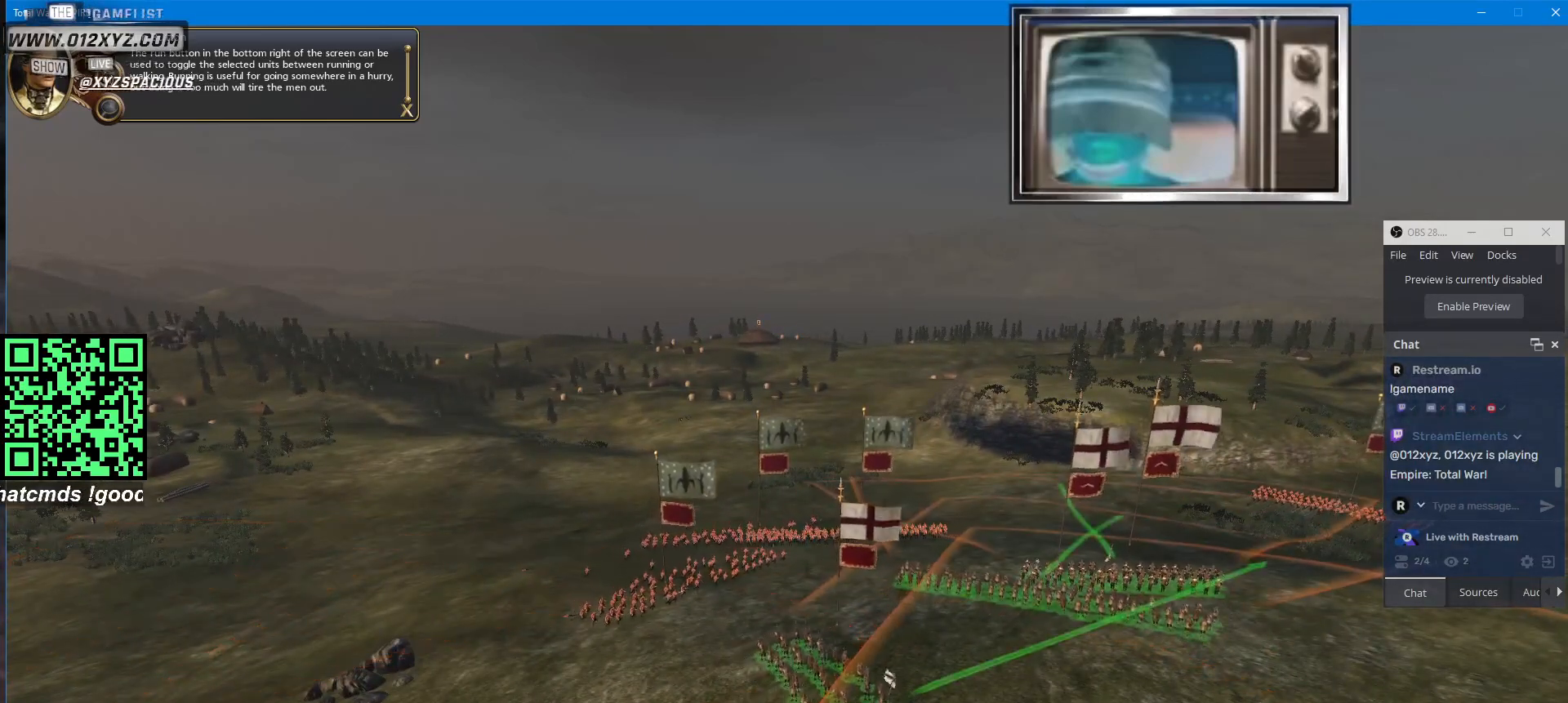
{"keys": [], "mouse": [], "events": []}
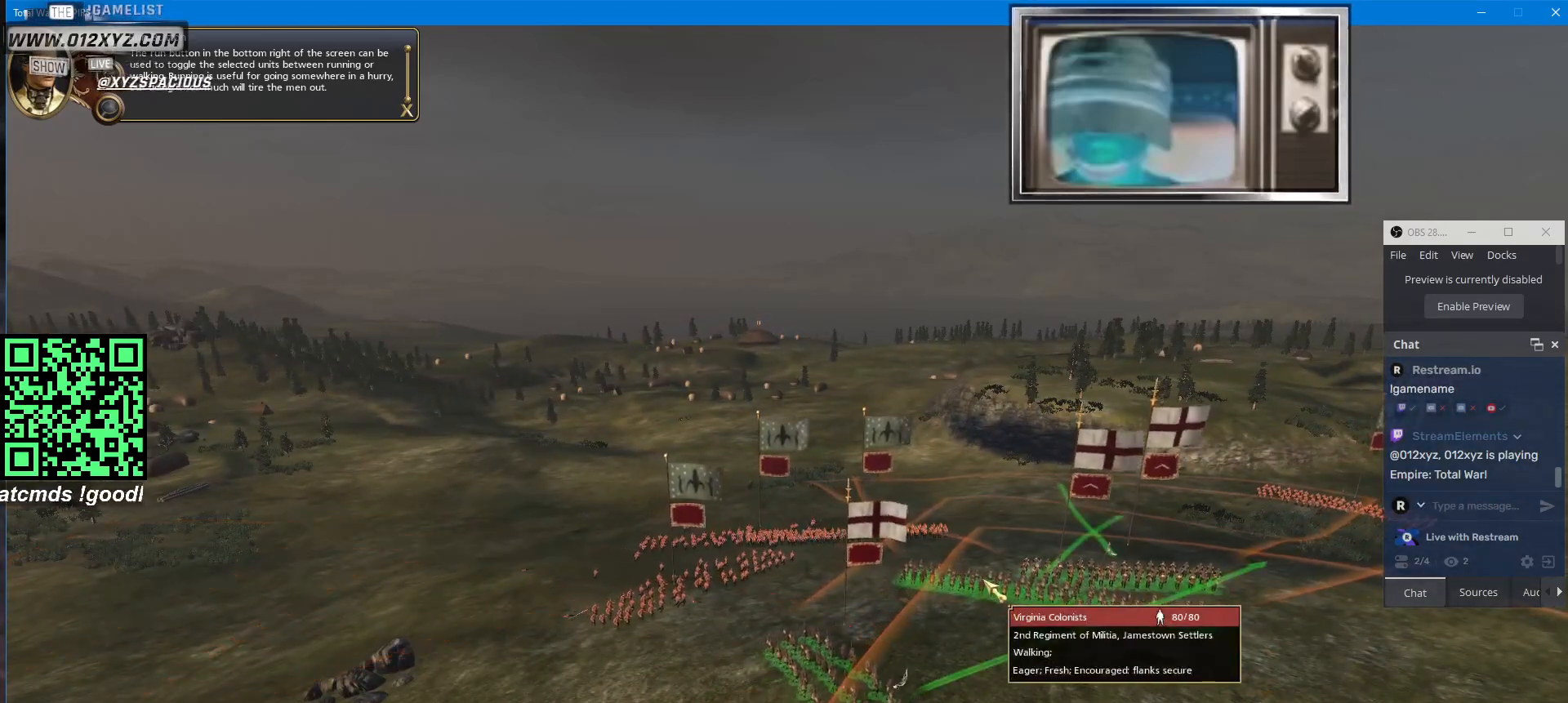
{"keys": [], "mouse": [], "events": []}
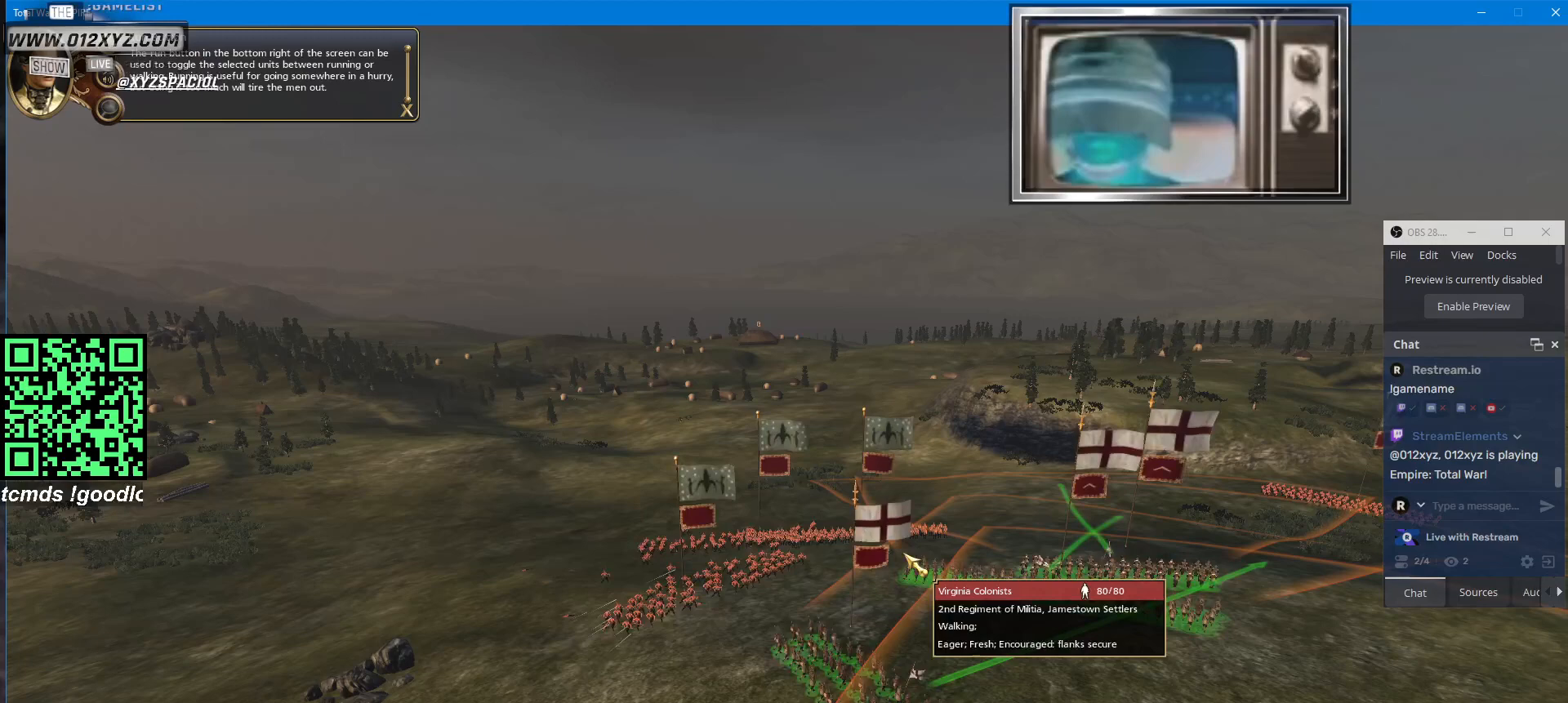
{"keys": [], "mouse": ["right"], "events": [[433, "mouse_right", "down"]]}
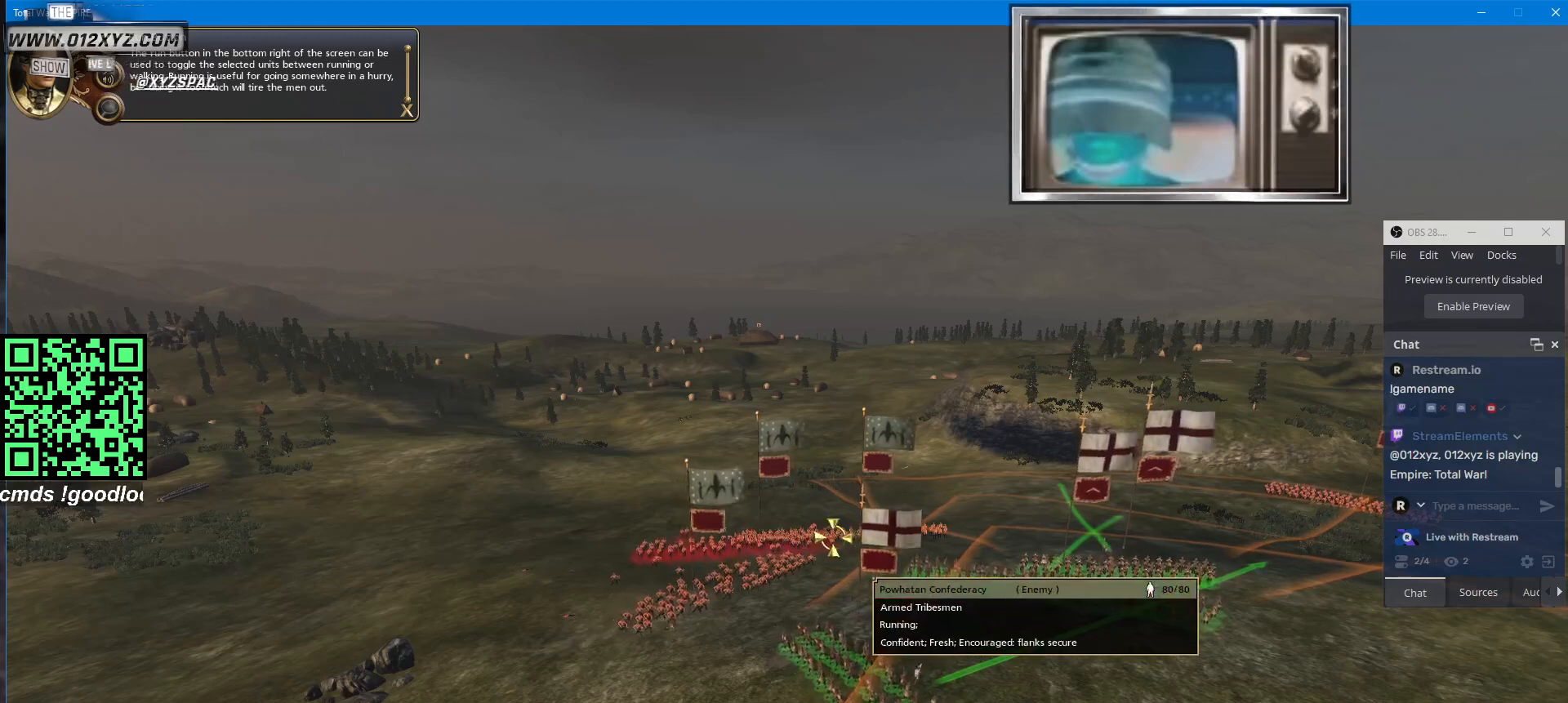
{"keys": [], "mouse": [], "events": [[67, "mouse_right", "up"]]}
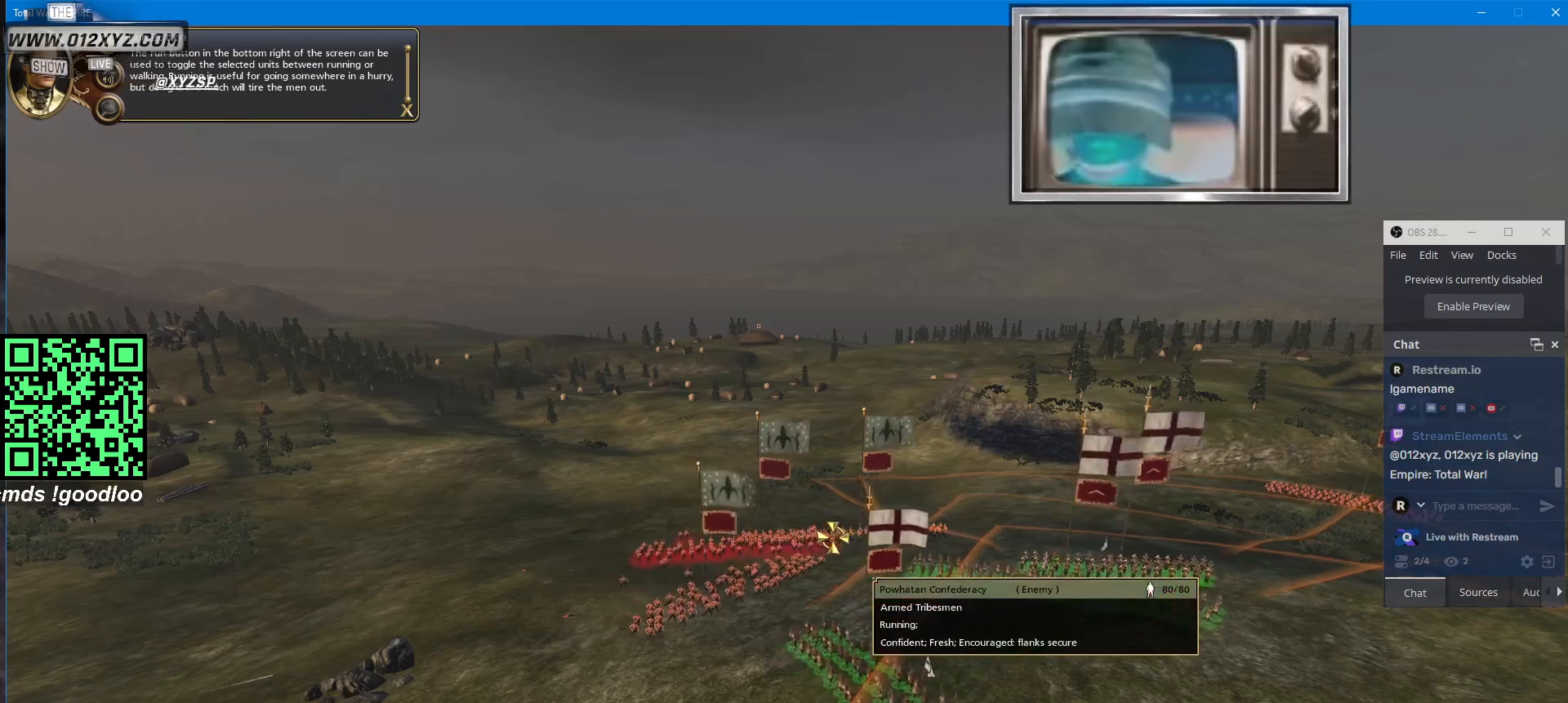
{"keys": [], "mouse": [], "events": []}
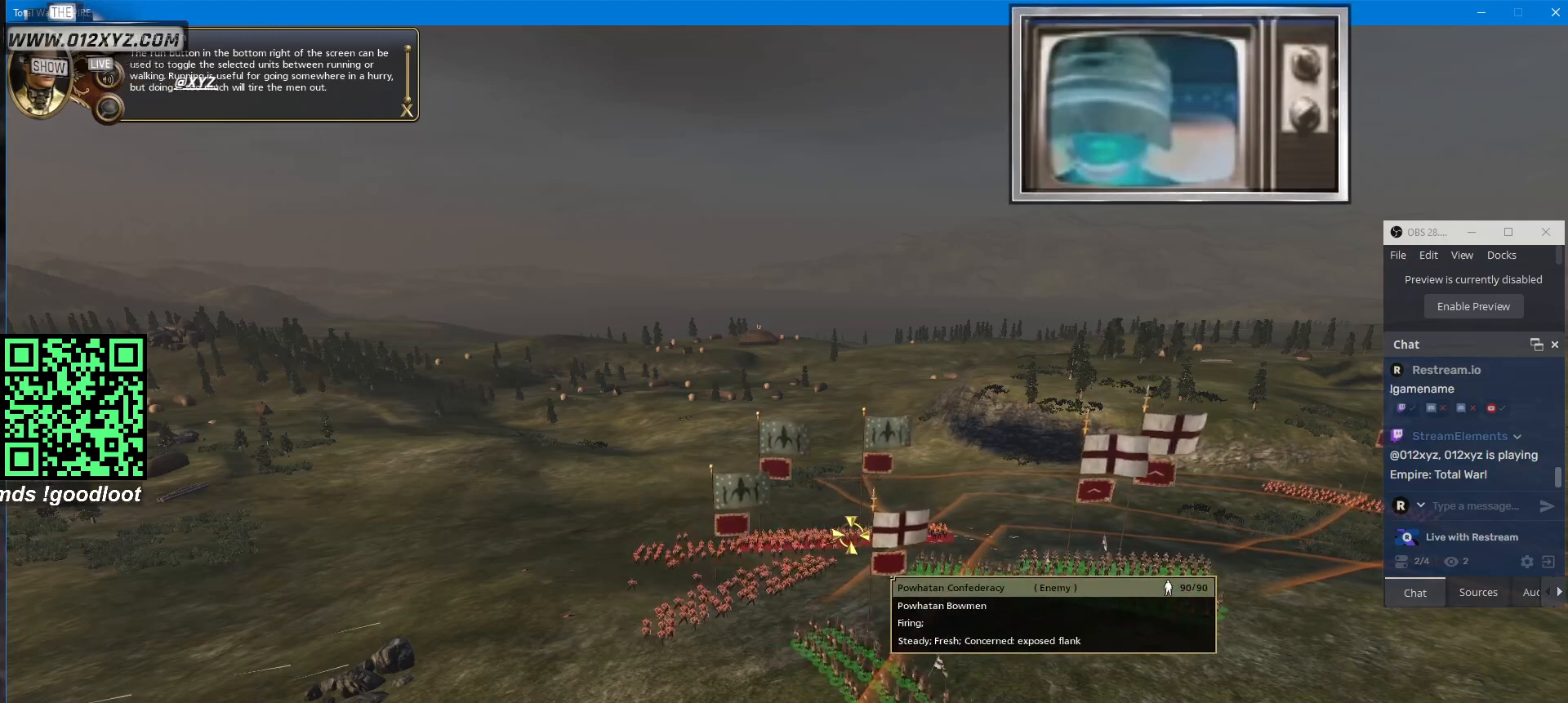
{"keys": [], "mouse": [], "events": []}
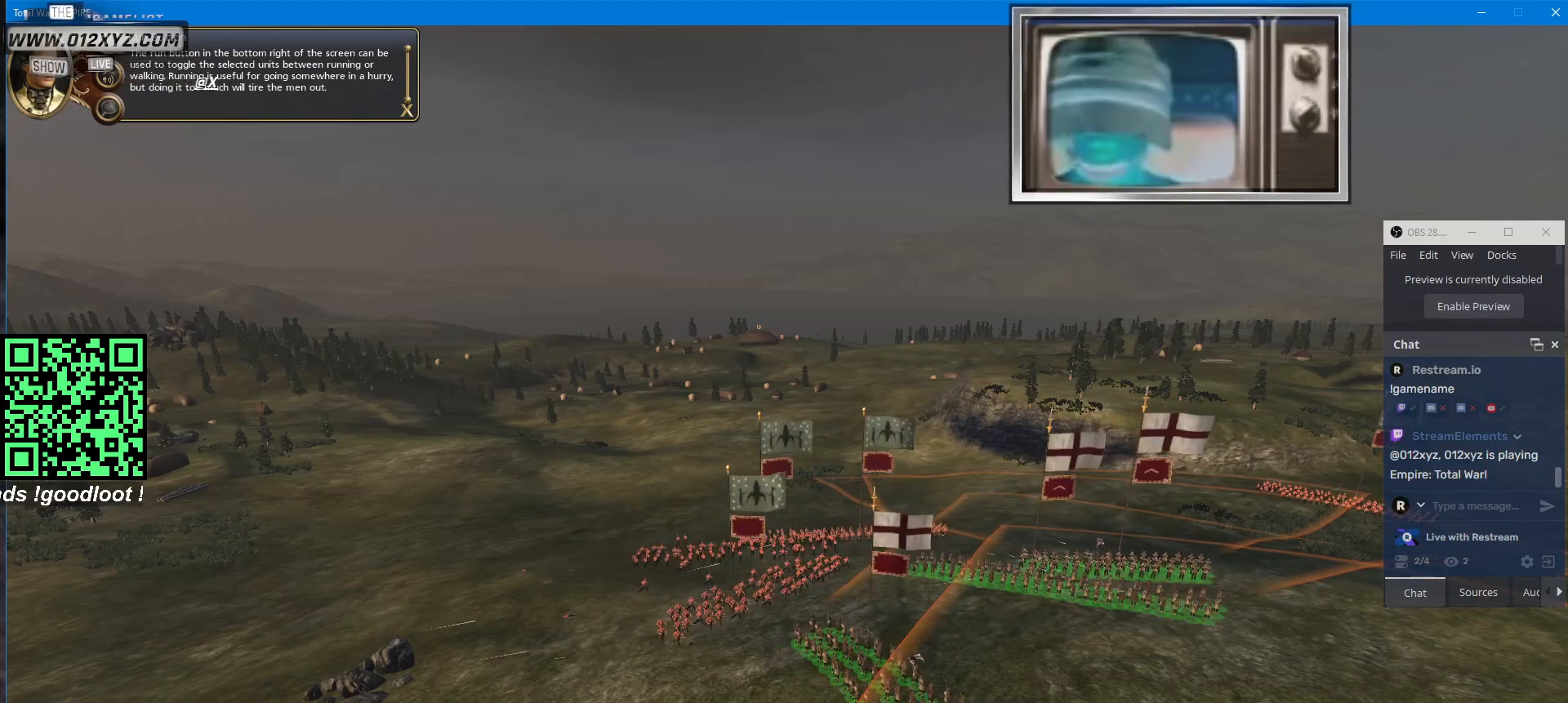
{"keys": [], "mouse": [], "events": []}
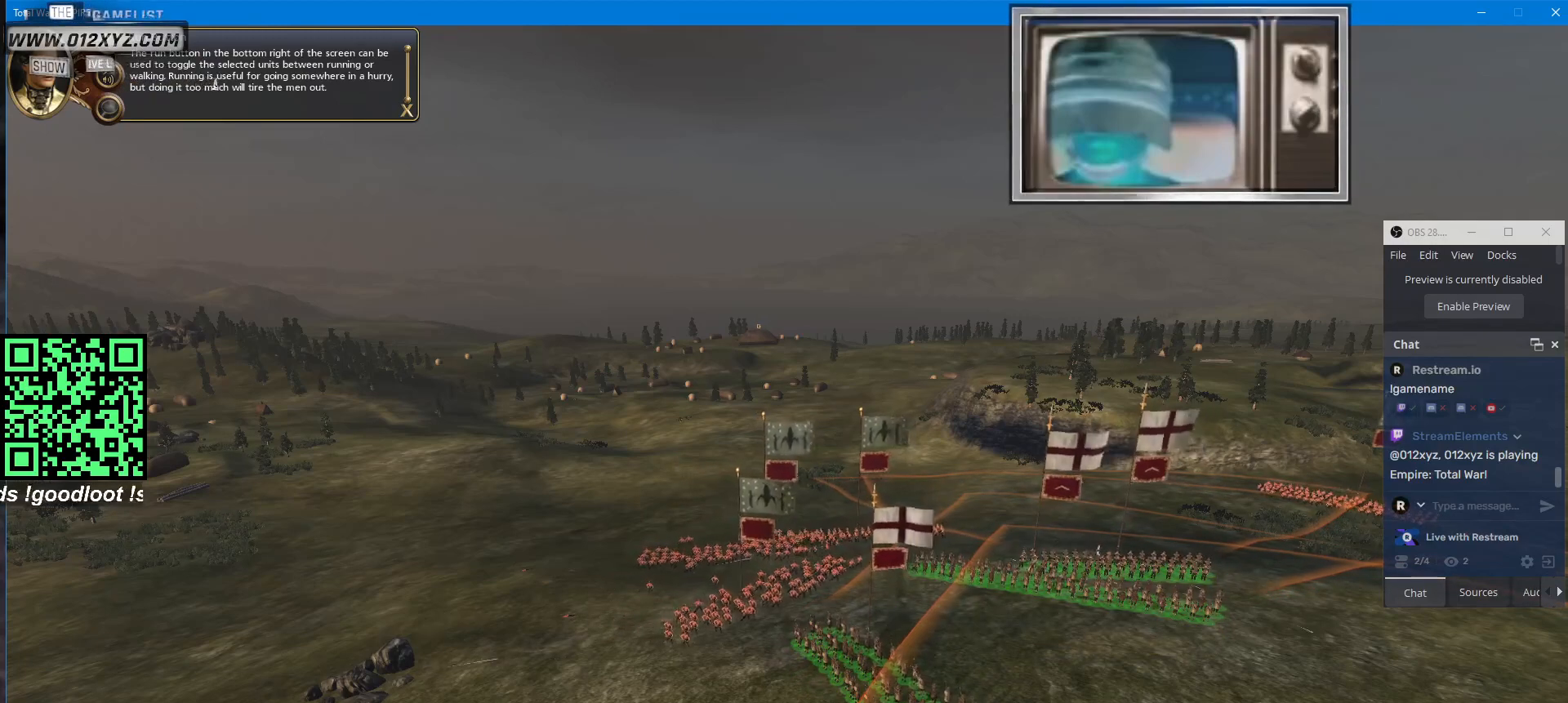
{"keys": [], "mouse": [], "events": [[367, "s", "down"], [500, "s", "up"]]}
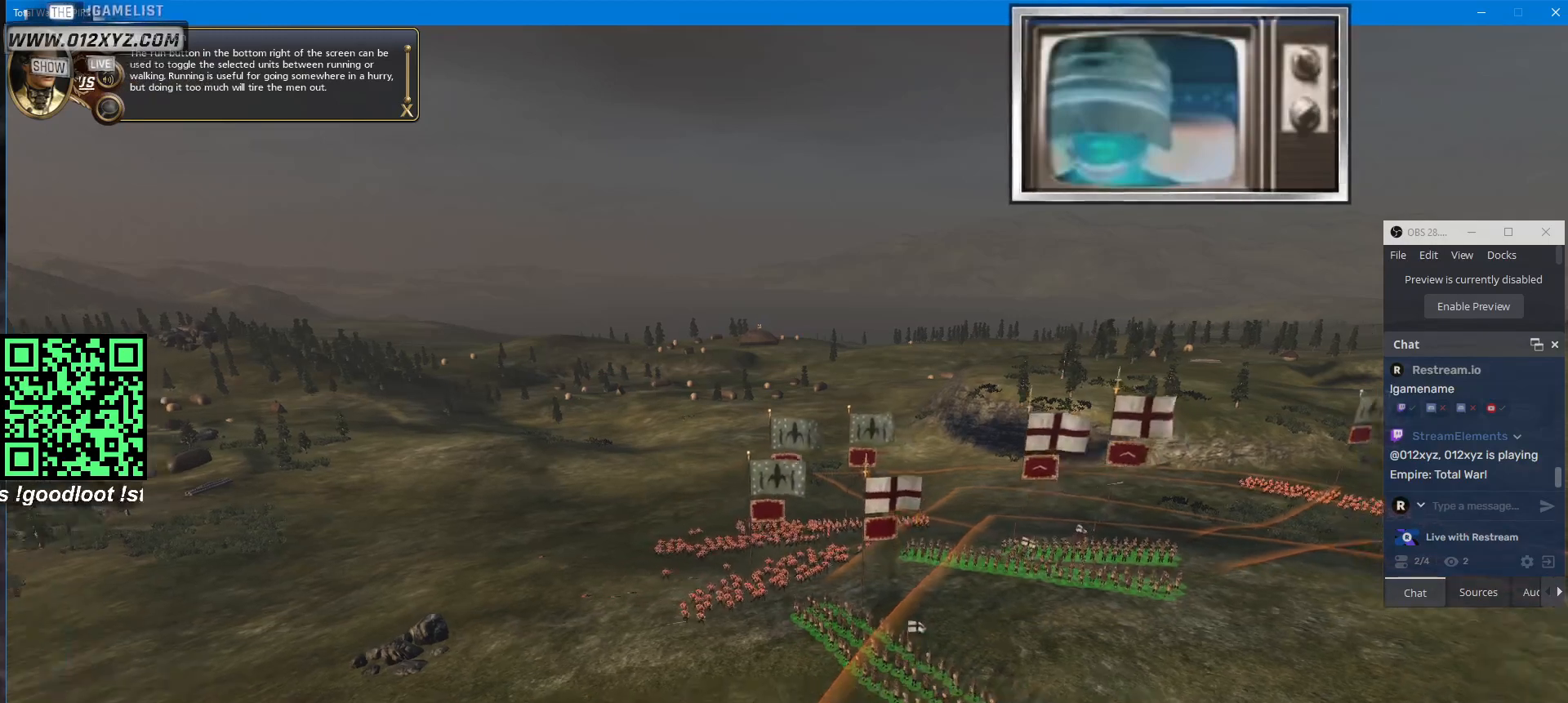
{"keys": [], "mouse": [], "events": []}
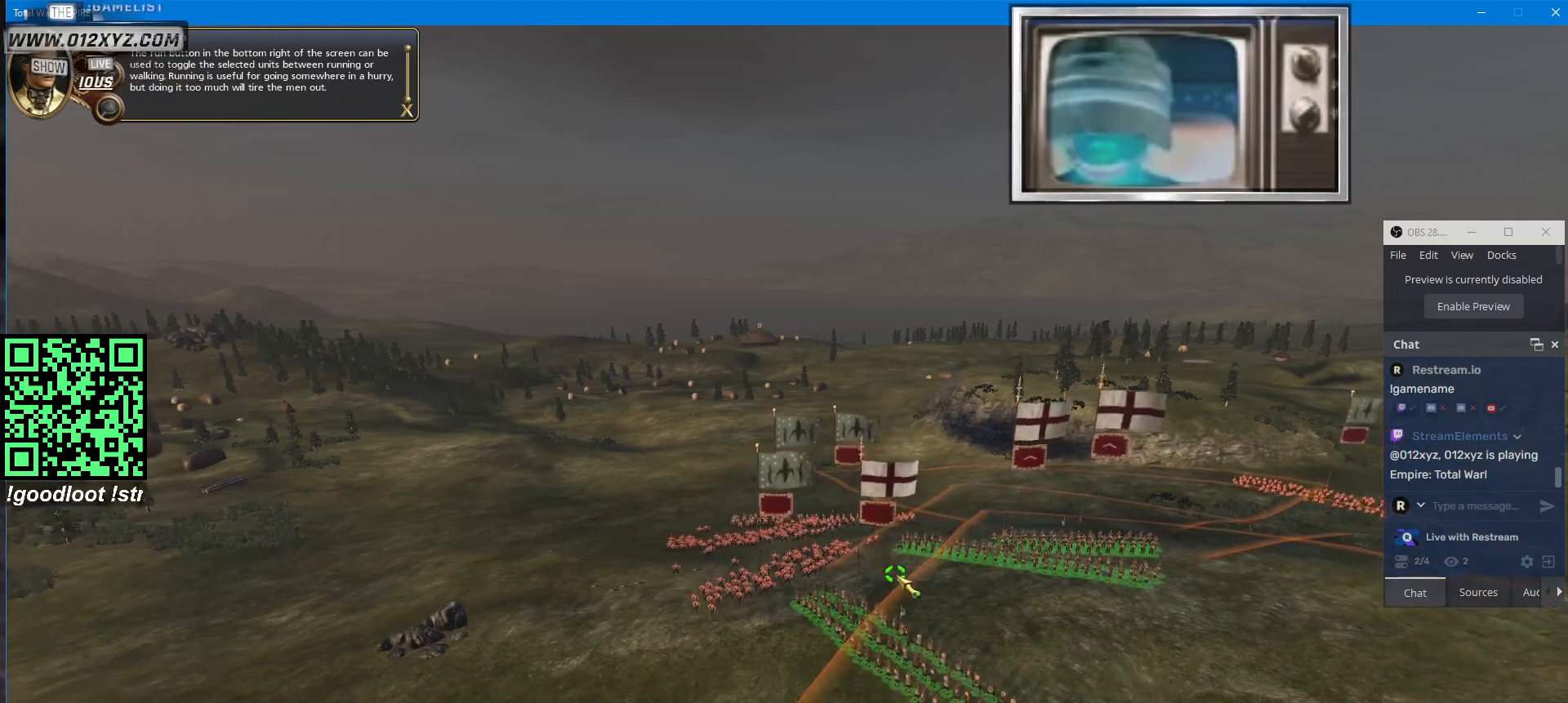
{"keys": [], "mouse": [], "events": [[400, "mouse_right", "down"], [500, "mouse_right", "up"]]}
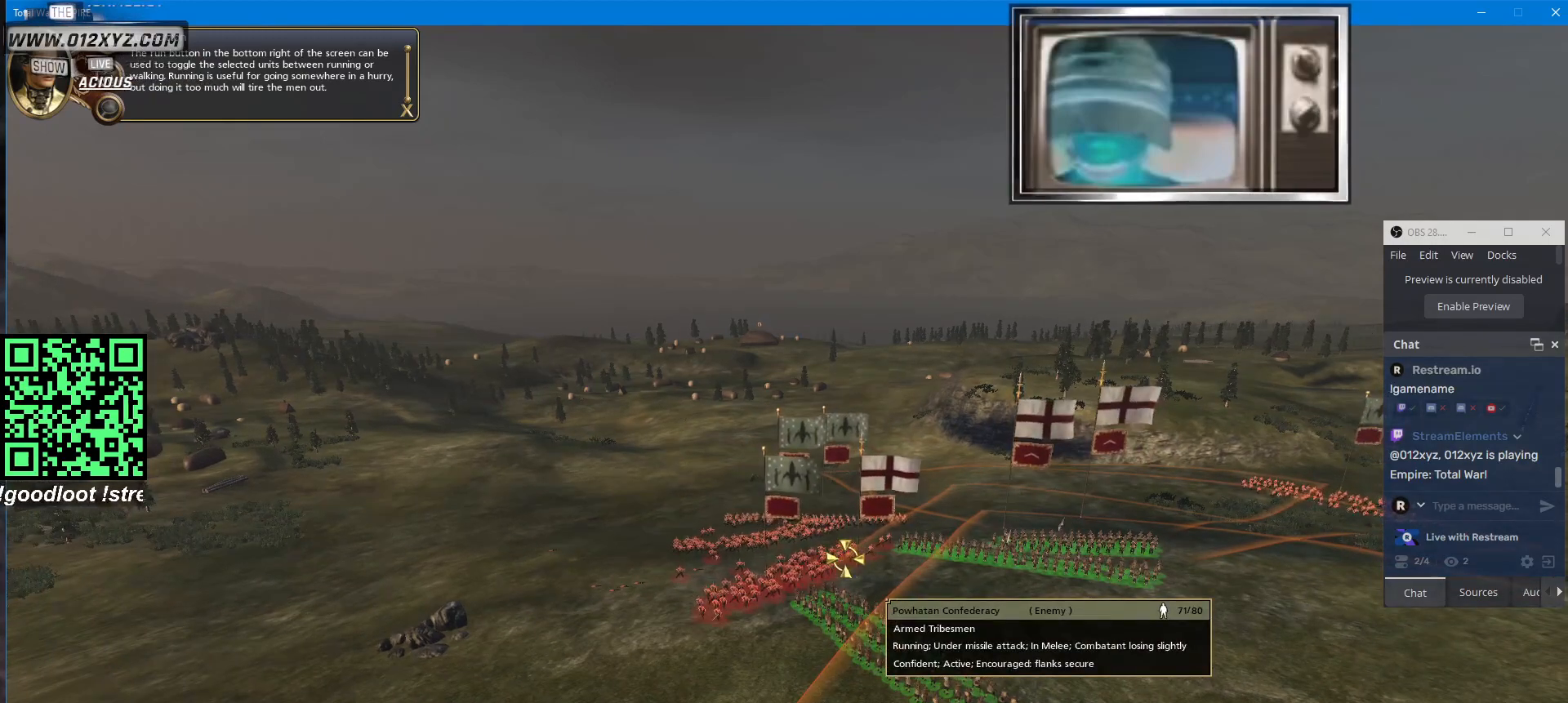
{"keys": [], "mouse": [], "events": [[100, "mouse_right", "down"], [167, "mouse_right", "up"]]}
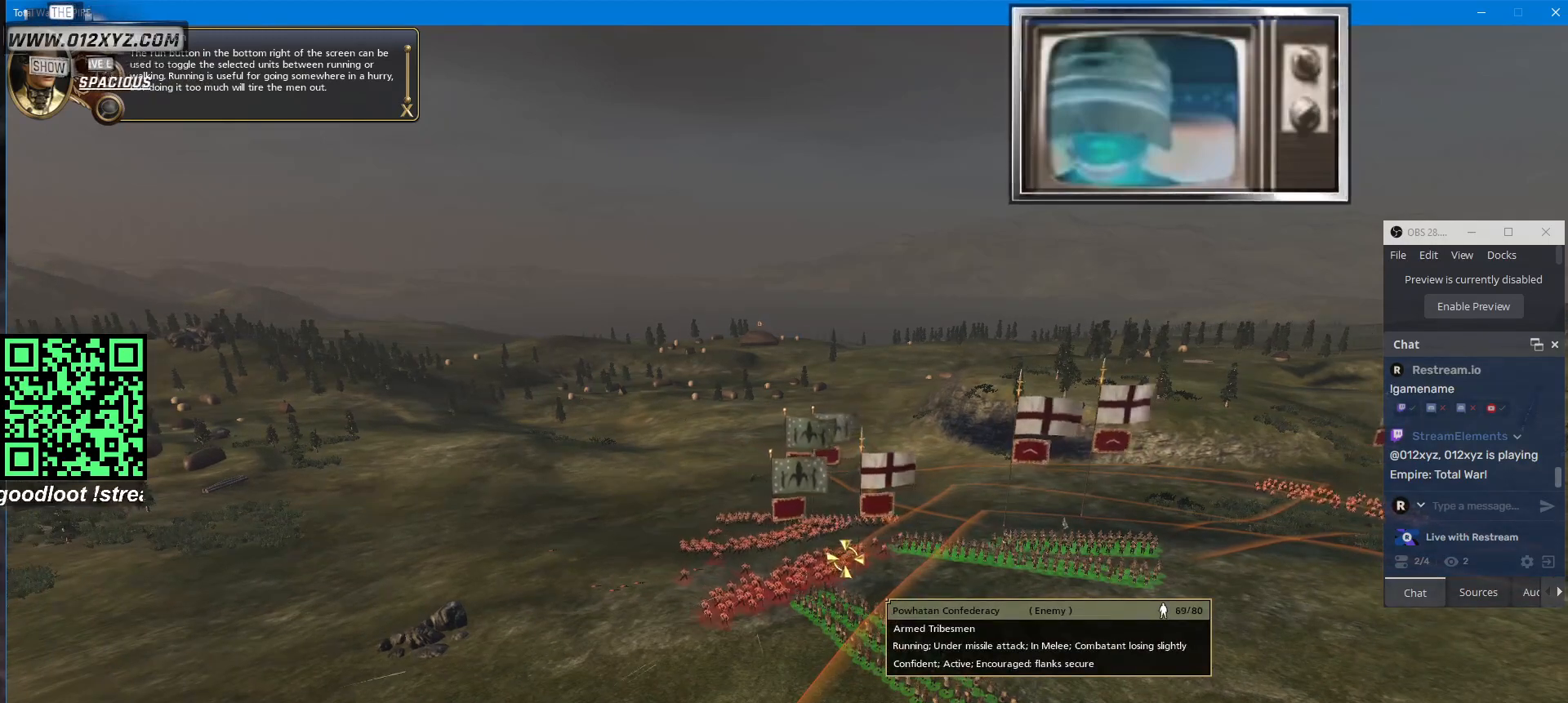
{"keys": [], "mouse": [], "events": [[100, "s", "down"], [200, "s", "up"]]}
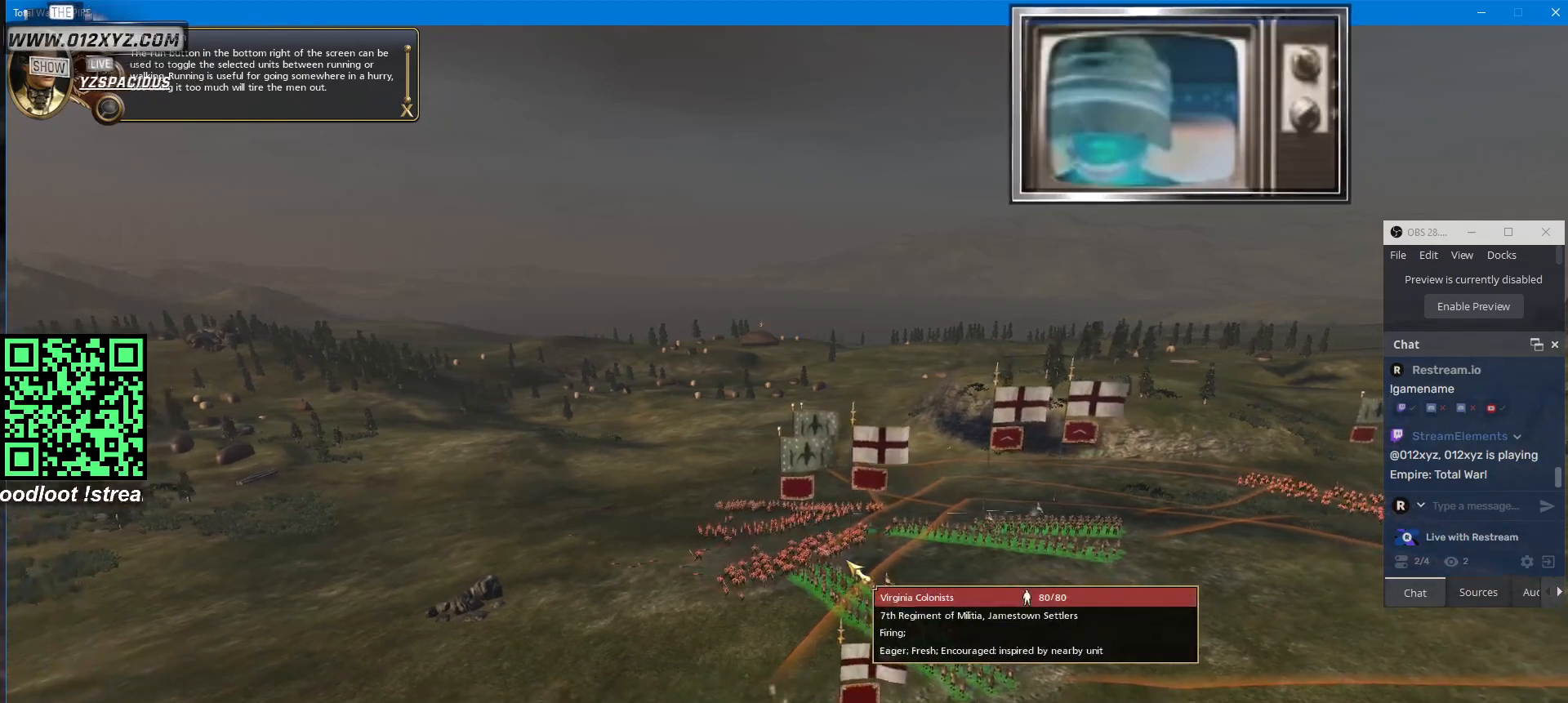
{"keys": [], "mouse": [], "events": []}
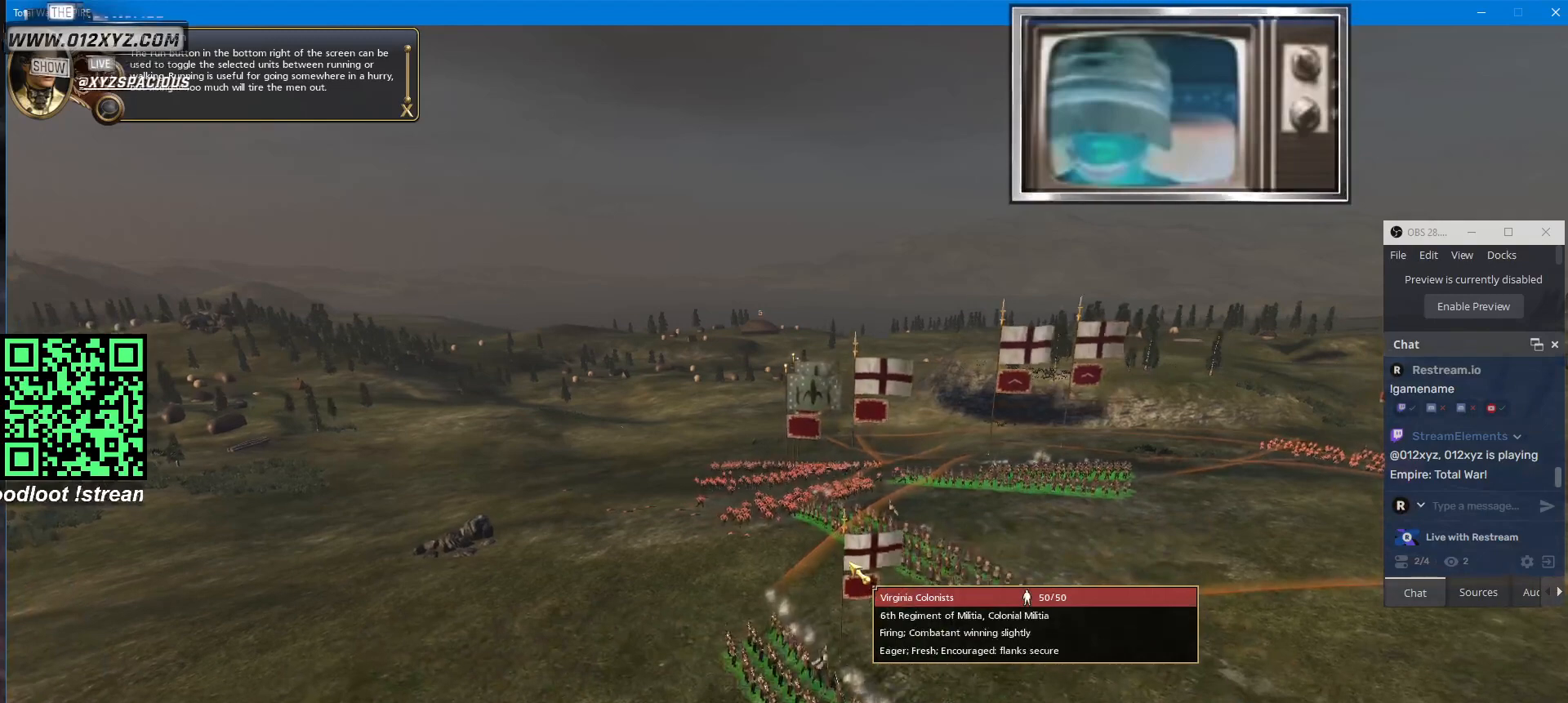
{"keys": [], "mouse": [], "events": [[200, "a", "down"], [300, "a", "up"]]}
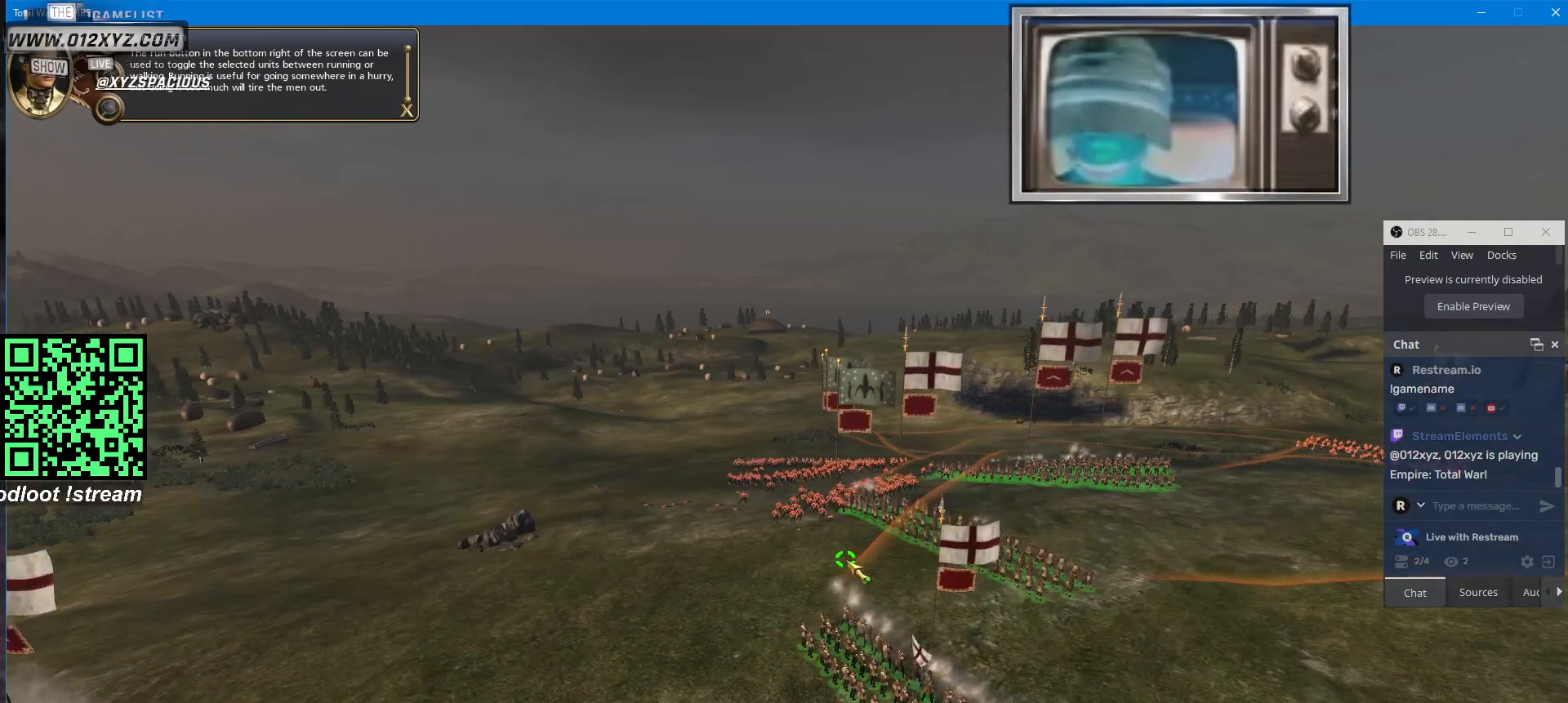
{"keys": [], "mouse": [], "events": []}
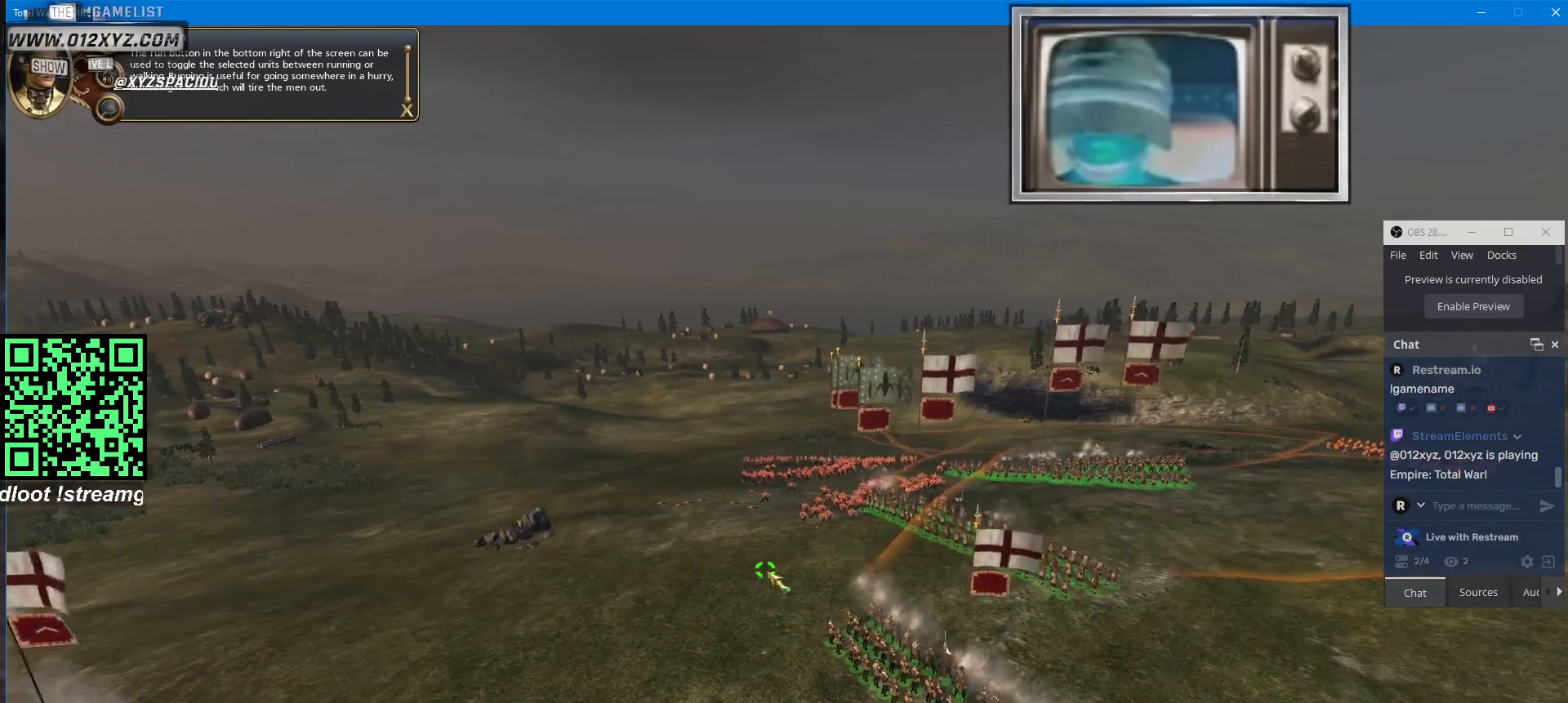
{"keys": ["s"], "mouse": [], "events": [[233, "a", "down"], [433, "a", "up"], [433, "s", "down"]]}
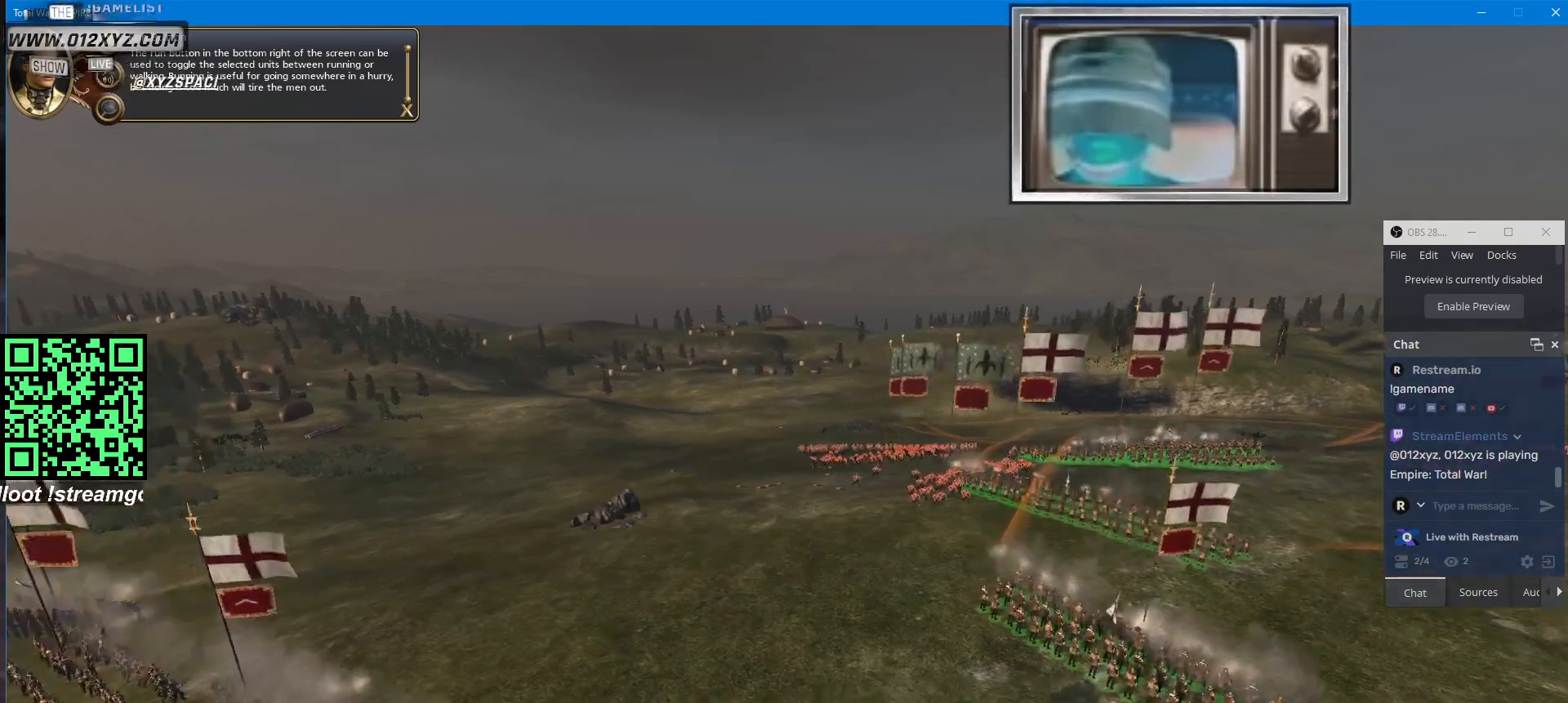
{"keys": [], "mouse": [], "events": [[67, "s", "up"]]}
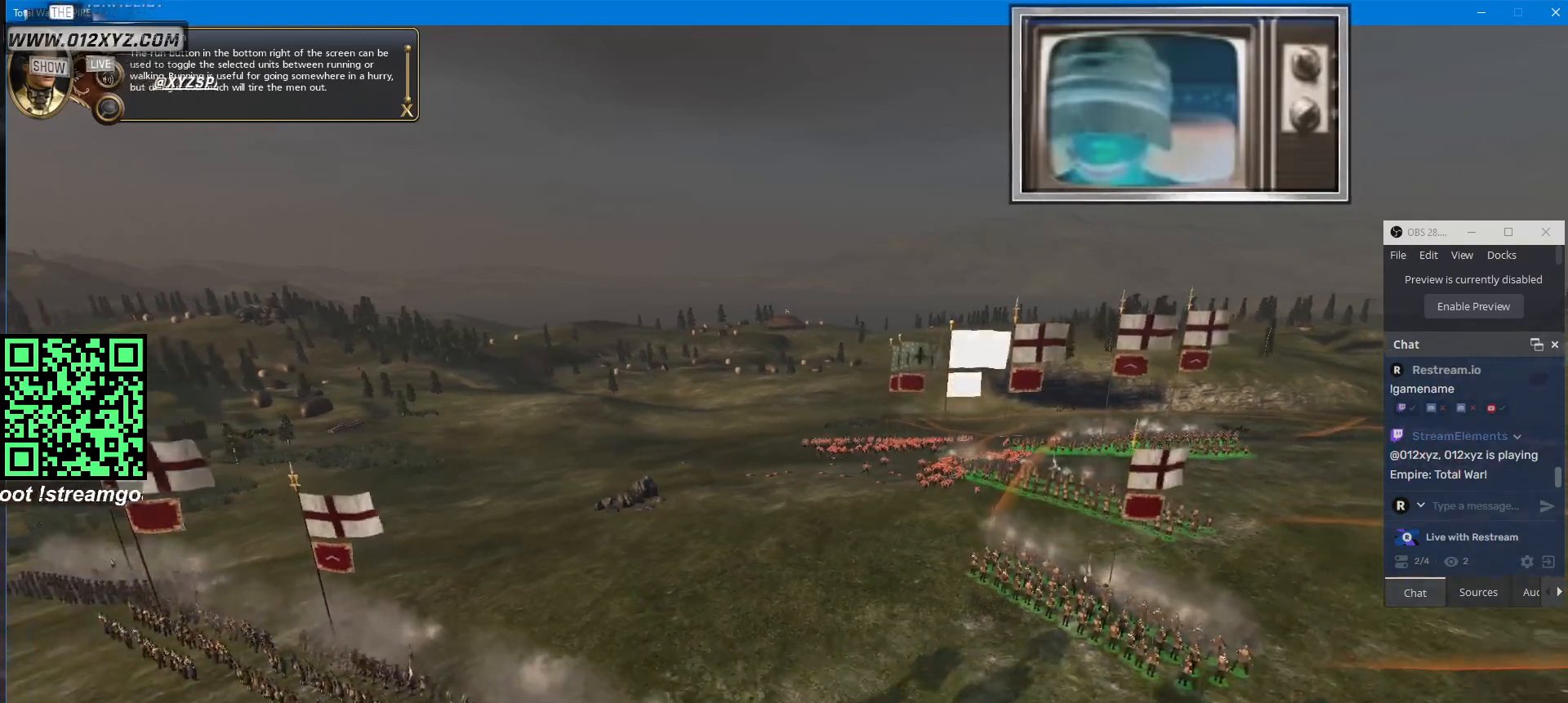
{"keys": [], "mouse": [], "events": [[233, "mouse_left", "down"], [367, "mouse_left", "up"]]}
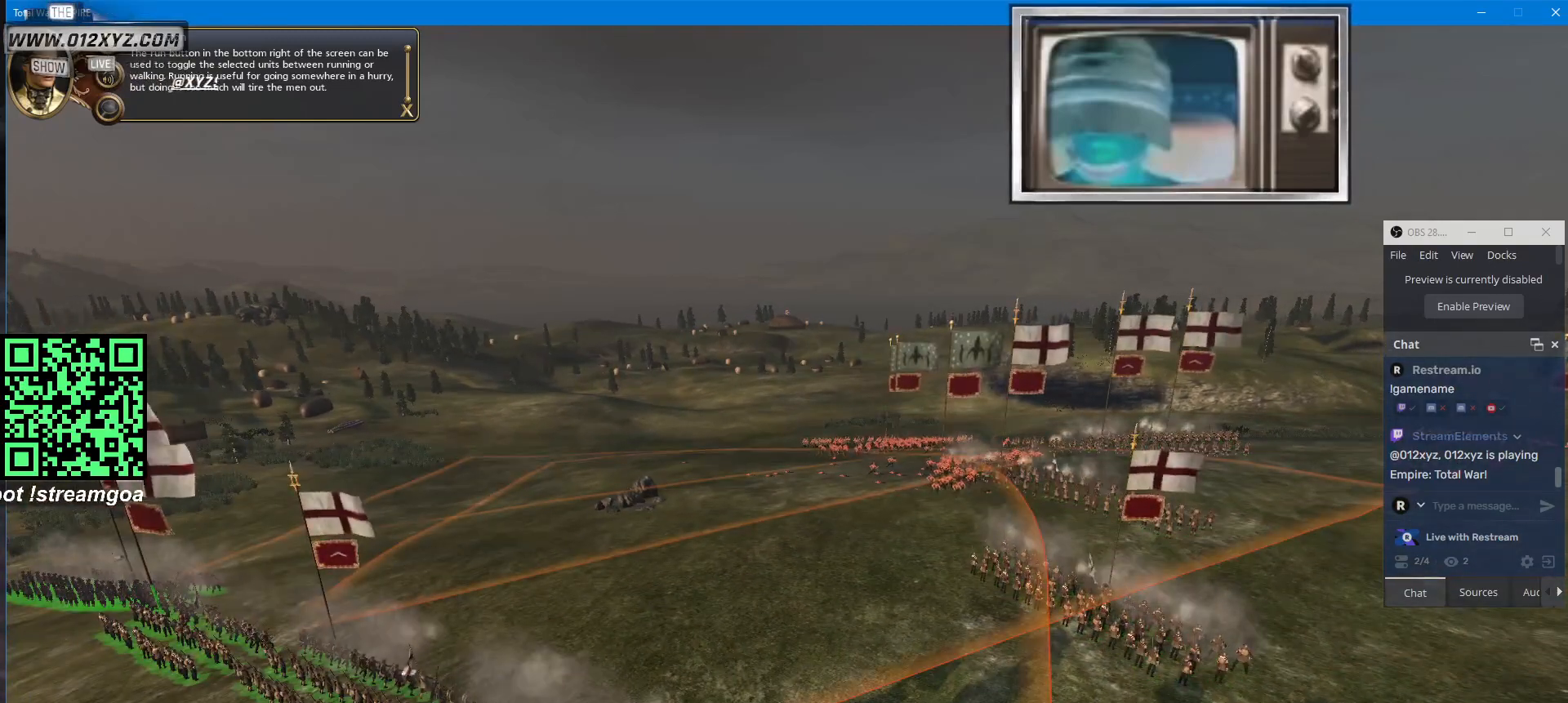
{"keys": ["w"], "mouse": [], "events": [[367, "w", "down"]]}
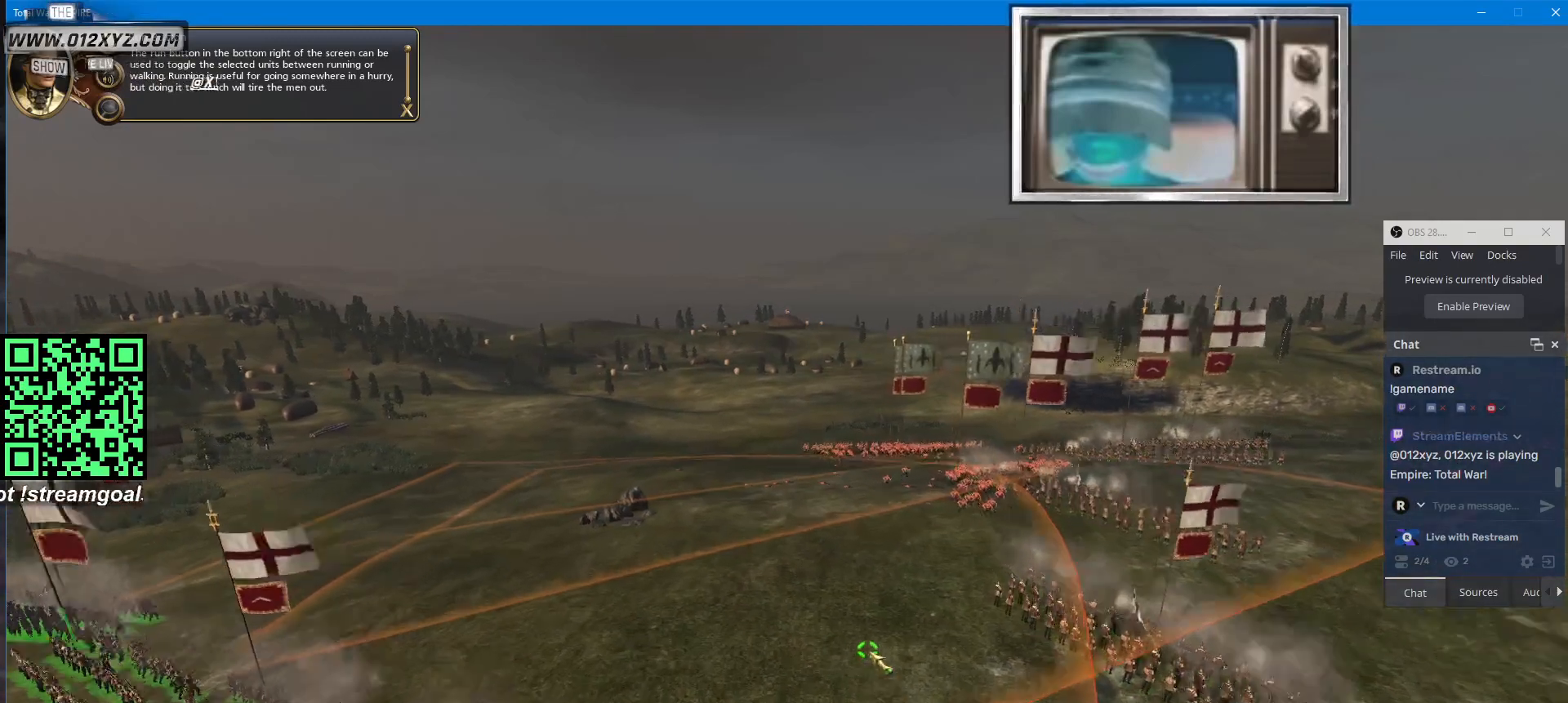
{"keys": [], "mouse": [], "events": [[100, "w", "up"]]}
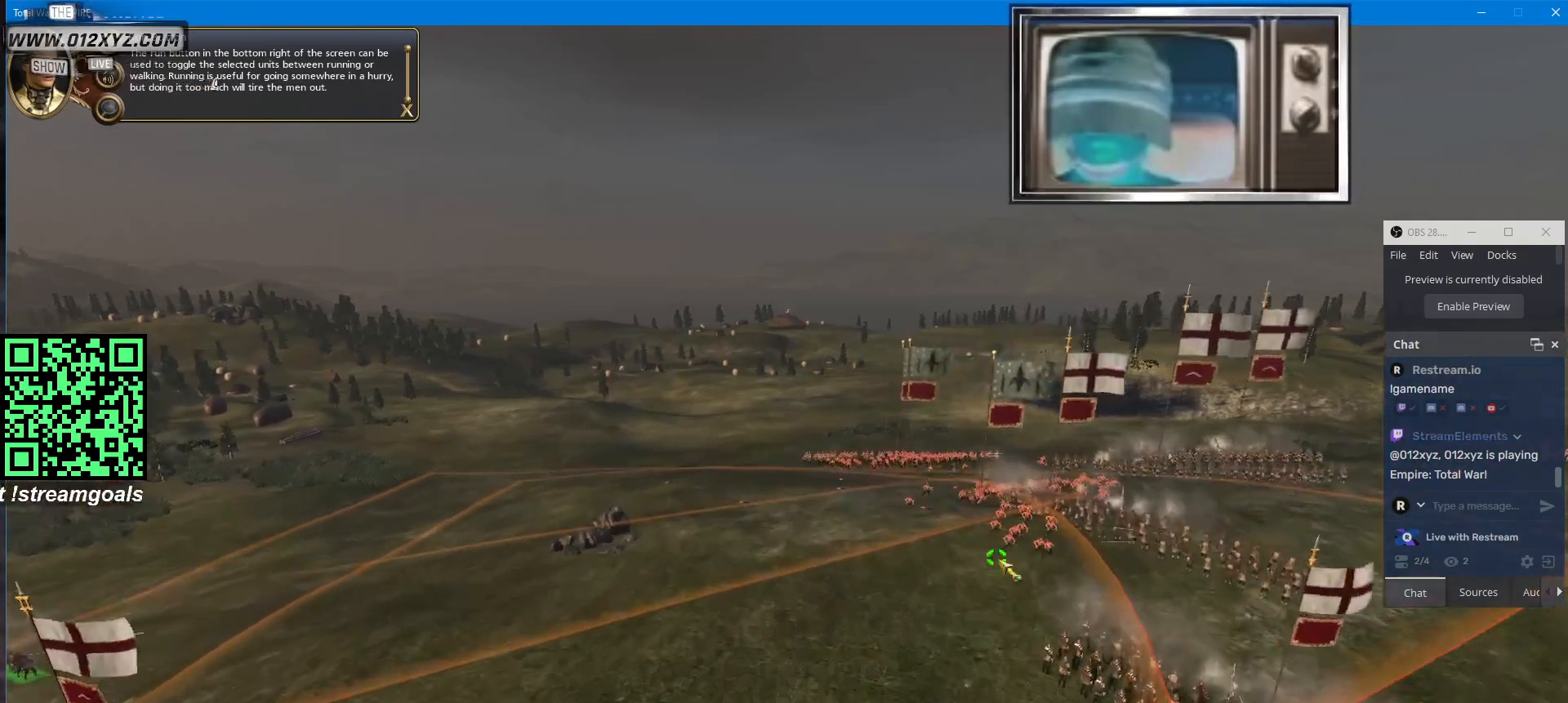
{"keys": [], "mouse": [], "events": []}
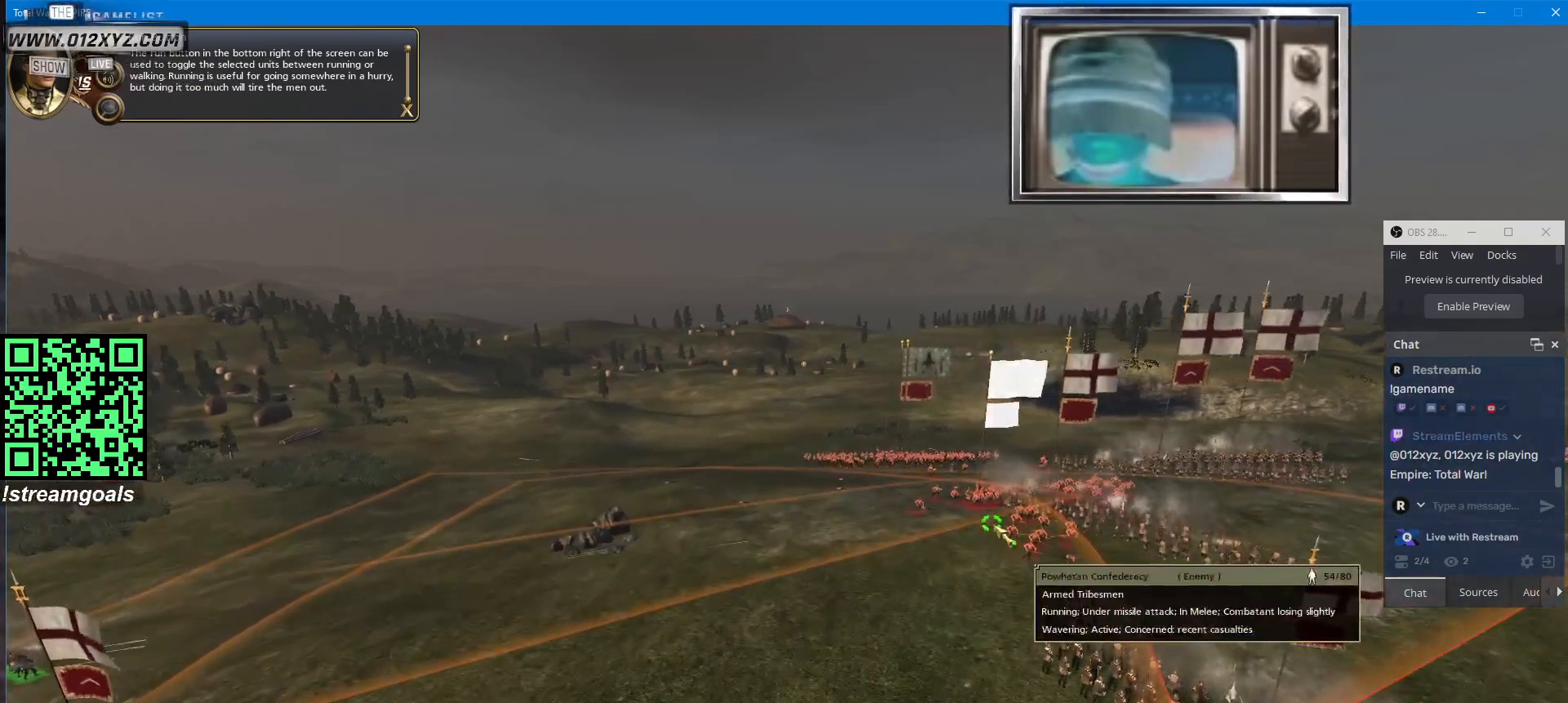
{"keys": [], "mouse": [], "events": []}
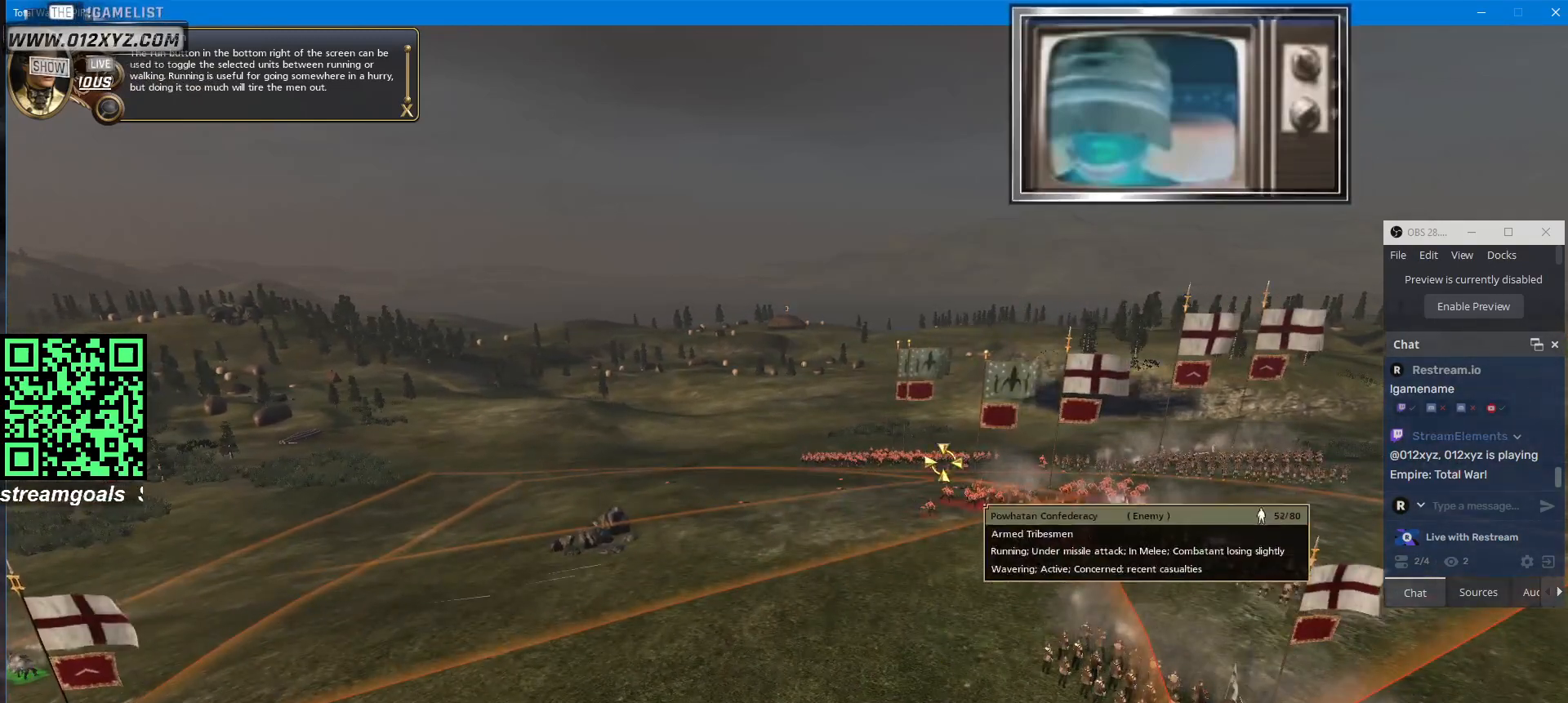
{"keys": [], "mouse": [], "events": []}
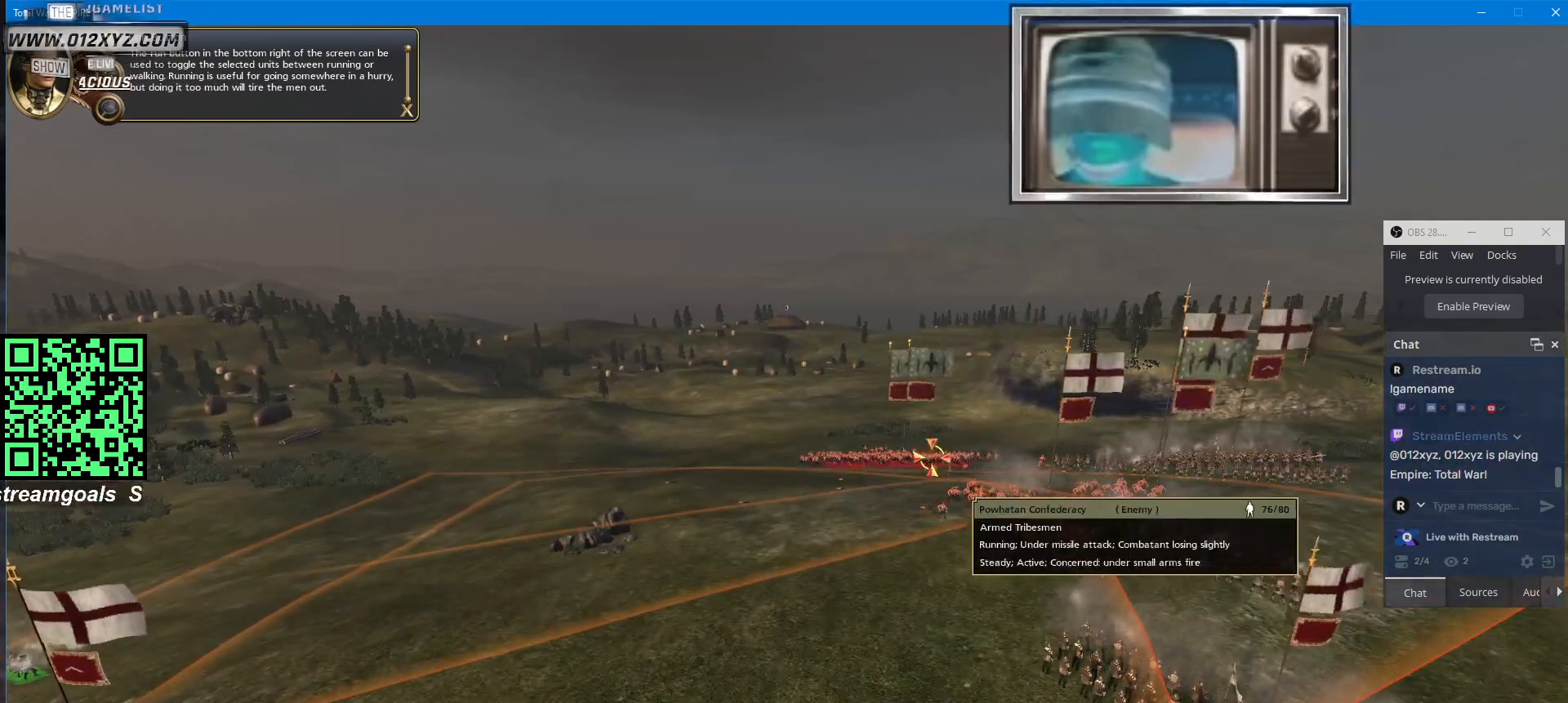
{"keys": [], "mouse": [], "events": [[100, "mouse_right", "down"], [233, "mouse_right", "up"], [300, "mouse_right", "down"], [433, "mouse_right", "up"]]}
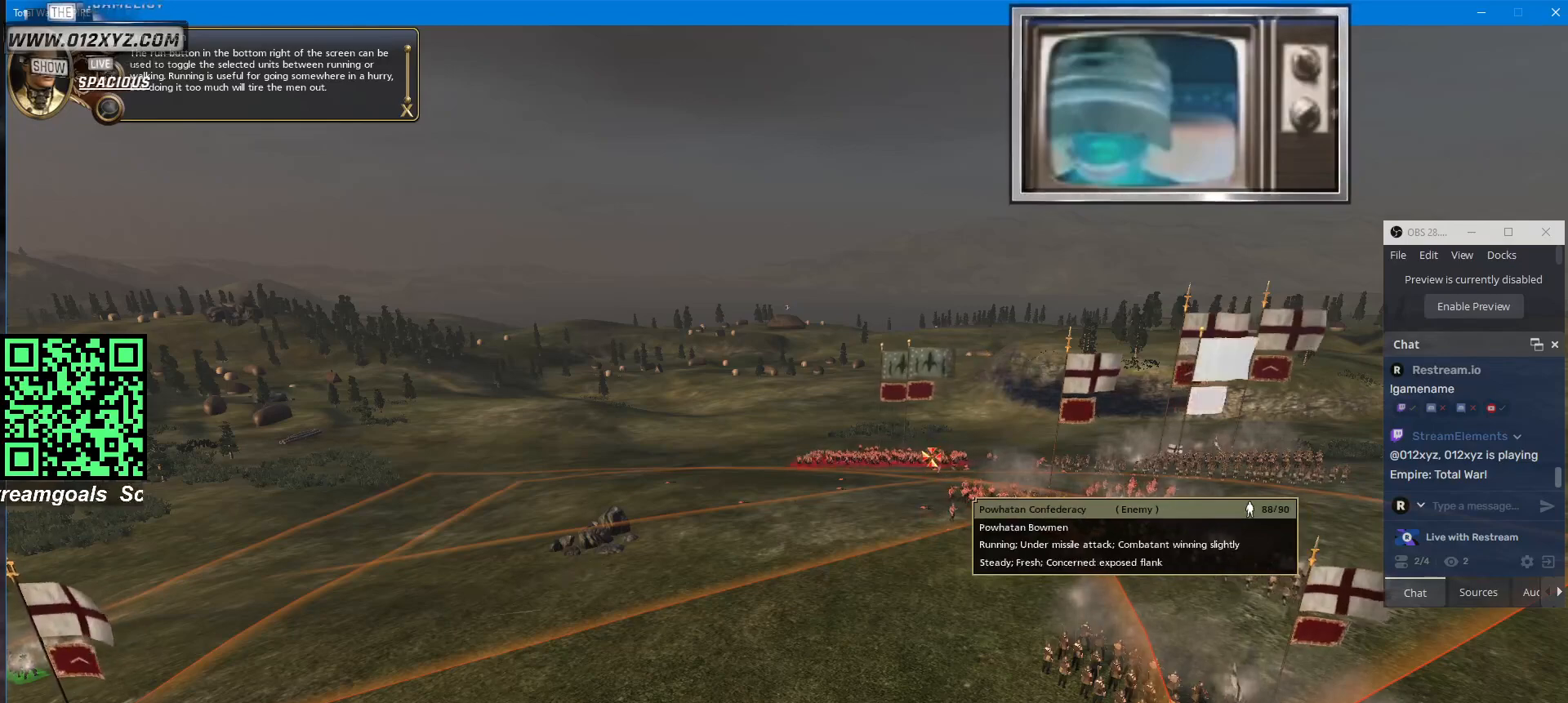
{"keys": [], "mouse": []}